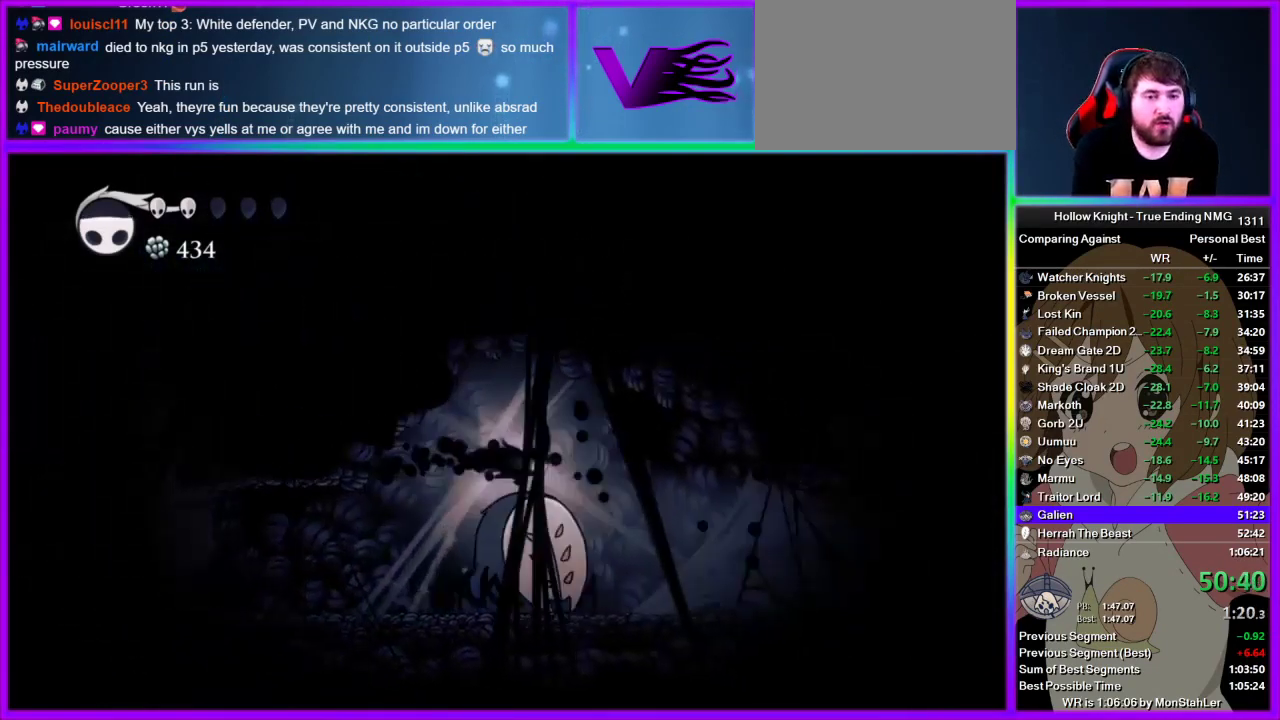
Gameplay with a controller (PlayStation layout); each line is a JSON object with the inputs held at the frame after it. "events" lists button and stick changes between this image and that frame as [ms after this image, input, new state], when the widget could be followed in between. Not read: L3 R3.
{"buttons": [], "left_stick": "right", "right_stick": "center"}
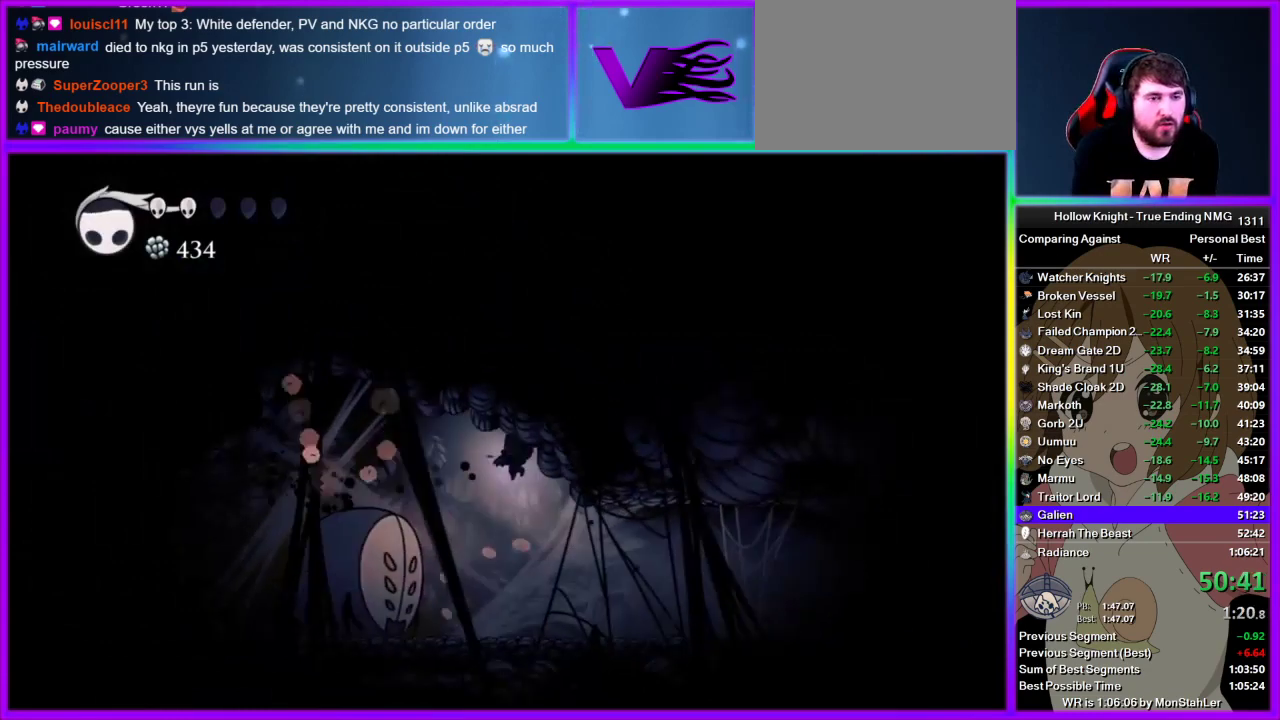
{"buttons": ["L2"], "left_stick": "right", "right_stick": "center", "events": [[400, "L2", "down"]]}
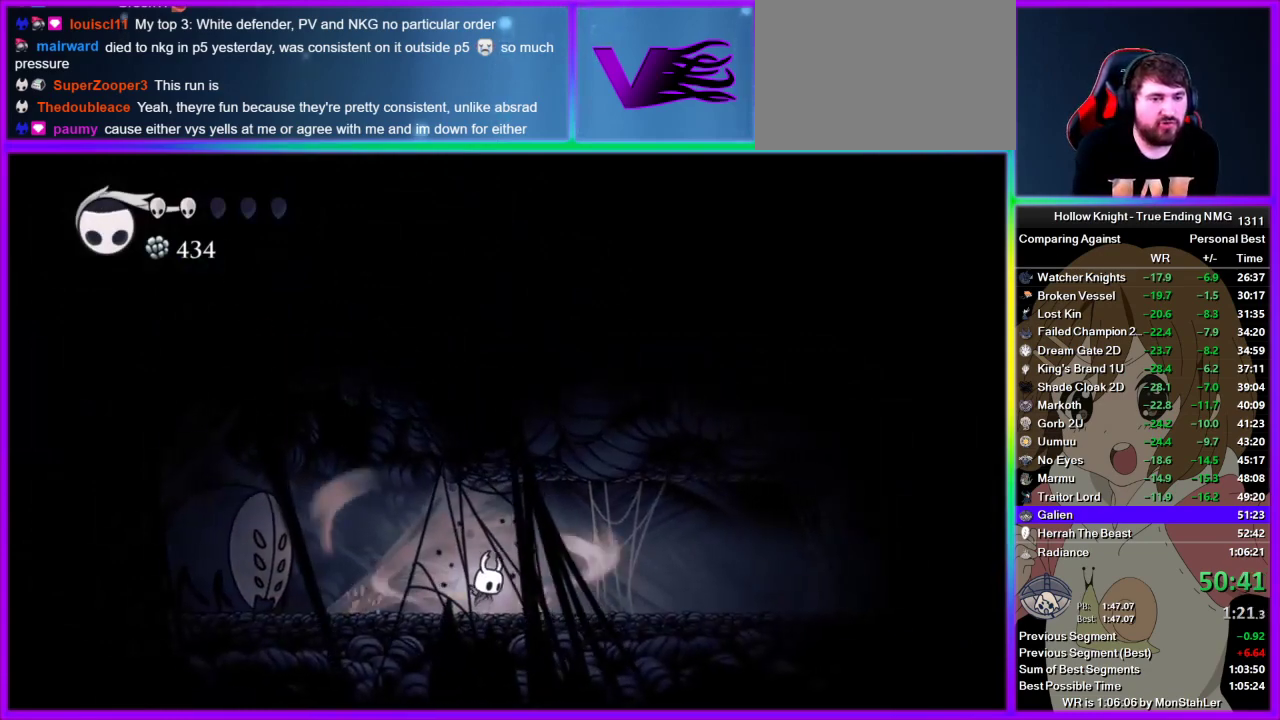
{"buttons": ["L2"], "left_stick": "center", "right_stick": "center", "events": [[156, "left_stick", "center"]]}
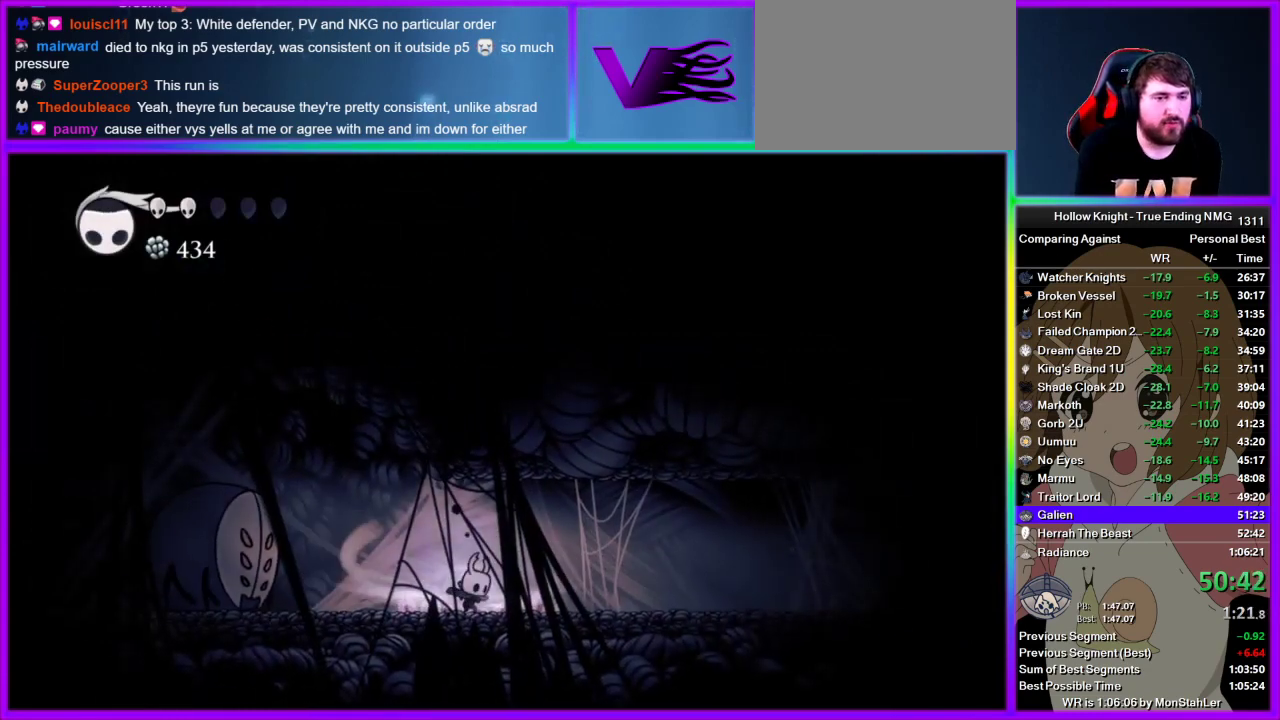
{"buttons": [], "left_stick": "center", "right_stick": "center", "events": [[200, "L2", "up"]]}
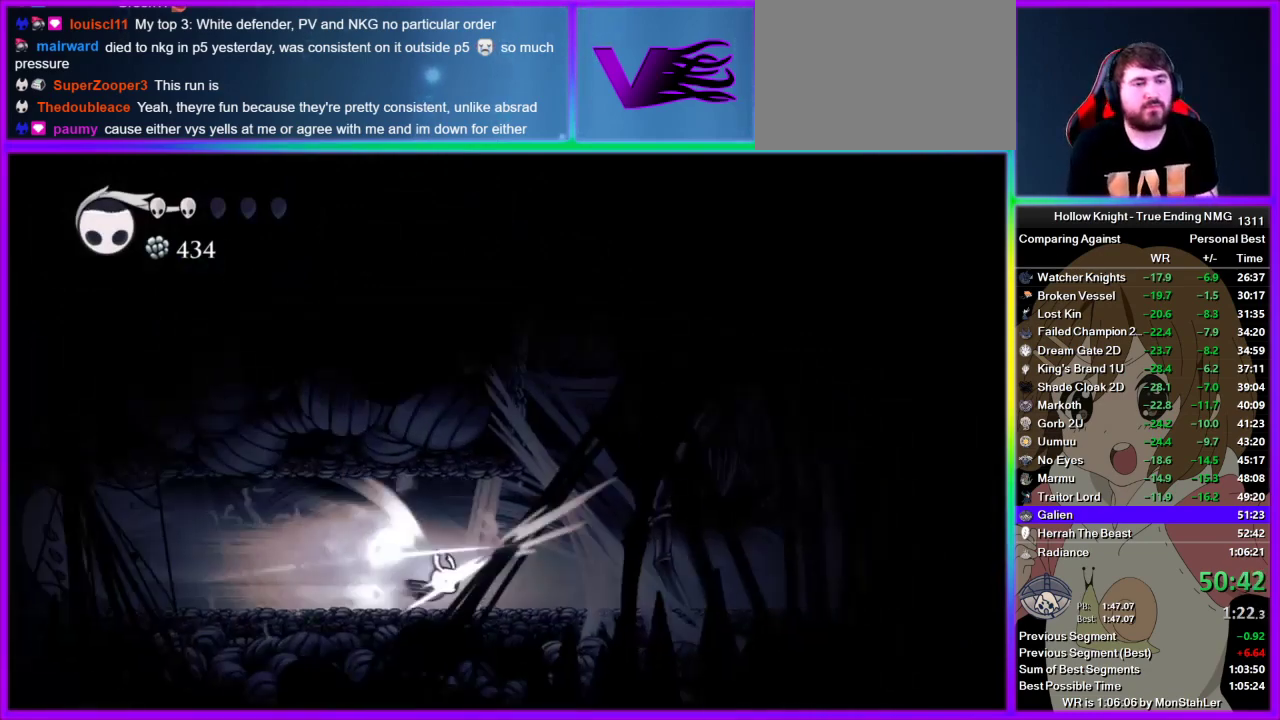
{"buttons": [], "left_stick": "center", "right_stick": "center", "events": []}
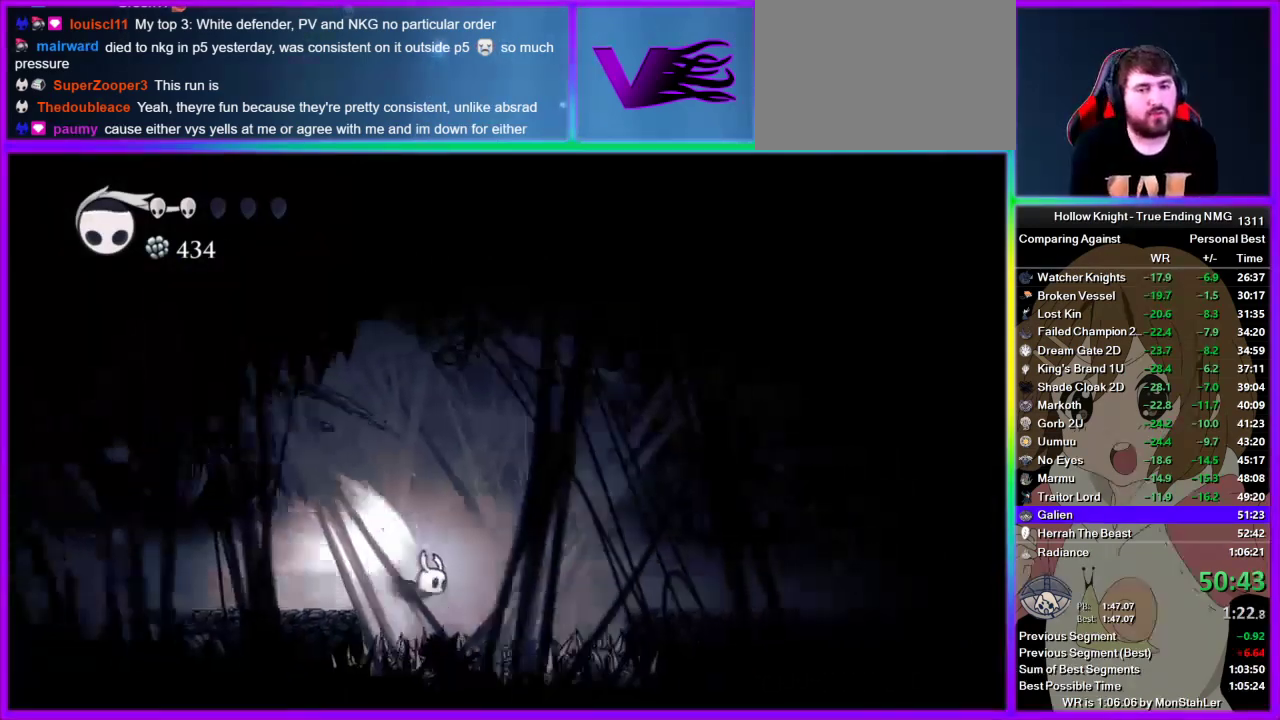
{"buttons": [], "left_stick": "right", "right_stick": "center", "events": [[333, "left_stick", "right"]]}
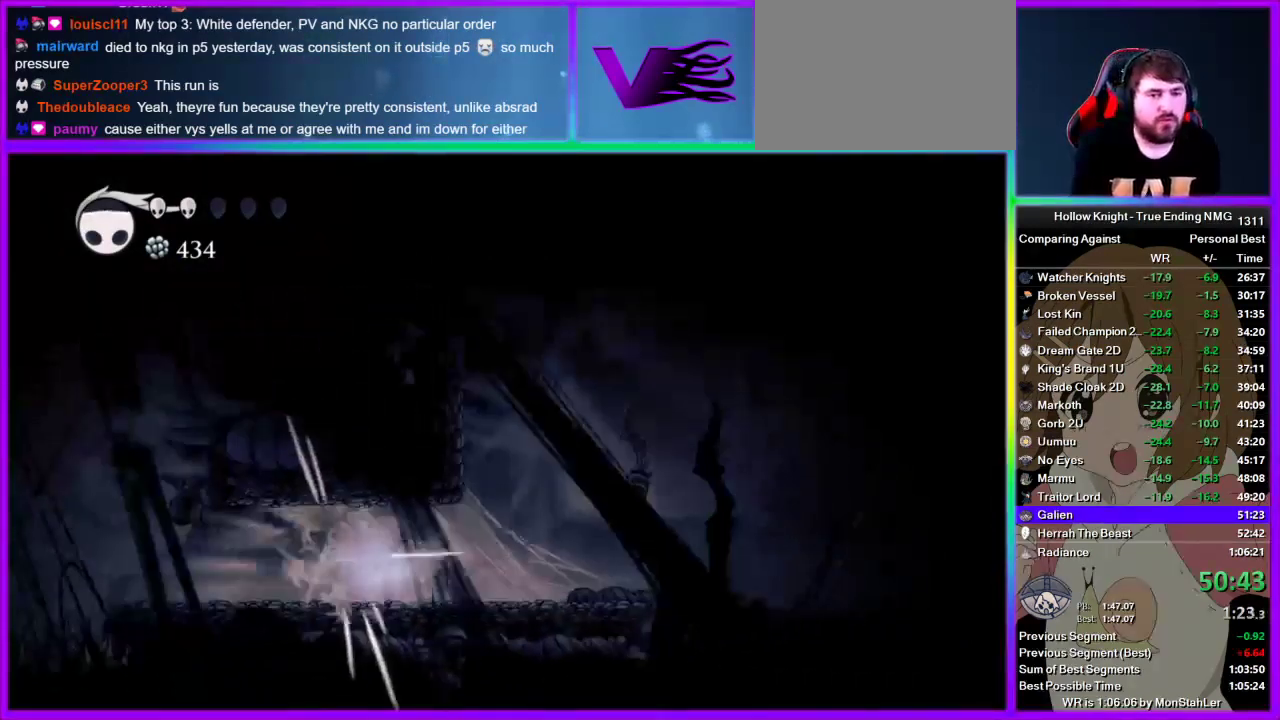
{"buttons": [], "left_stick": "left", "right_stick": "center", "events": [[22, "CROSS", "down"], [111, "CROSS", "up"], [156, "left_stick", "center"], [444, "left_stick", "left"]]}
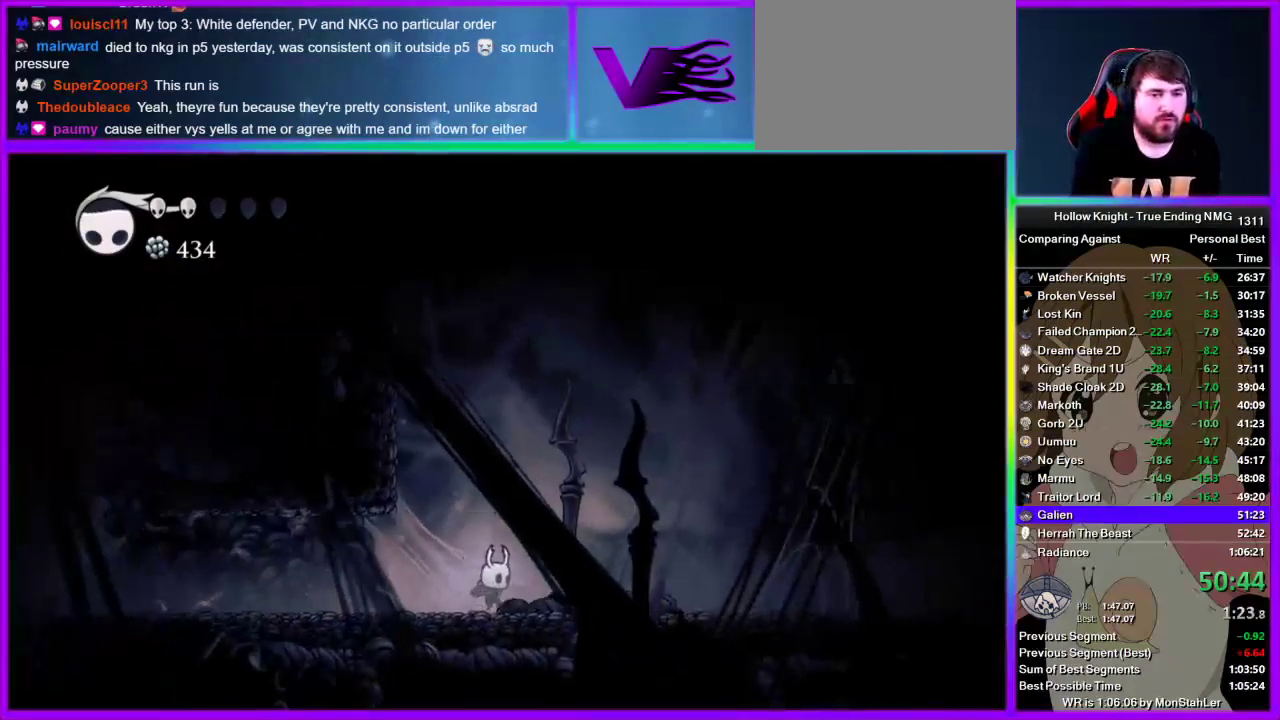
{"buttons": ["CROSS"], "left_stick": "left", "right_stick": "center", "events": [[111, "CROSS", "down"]]}
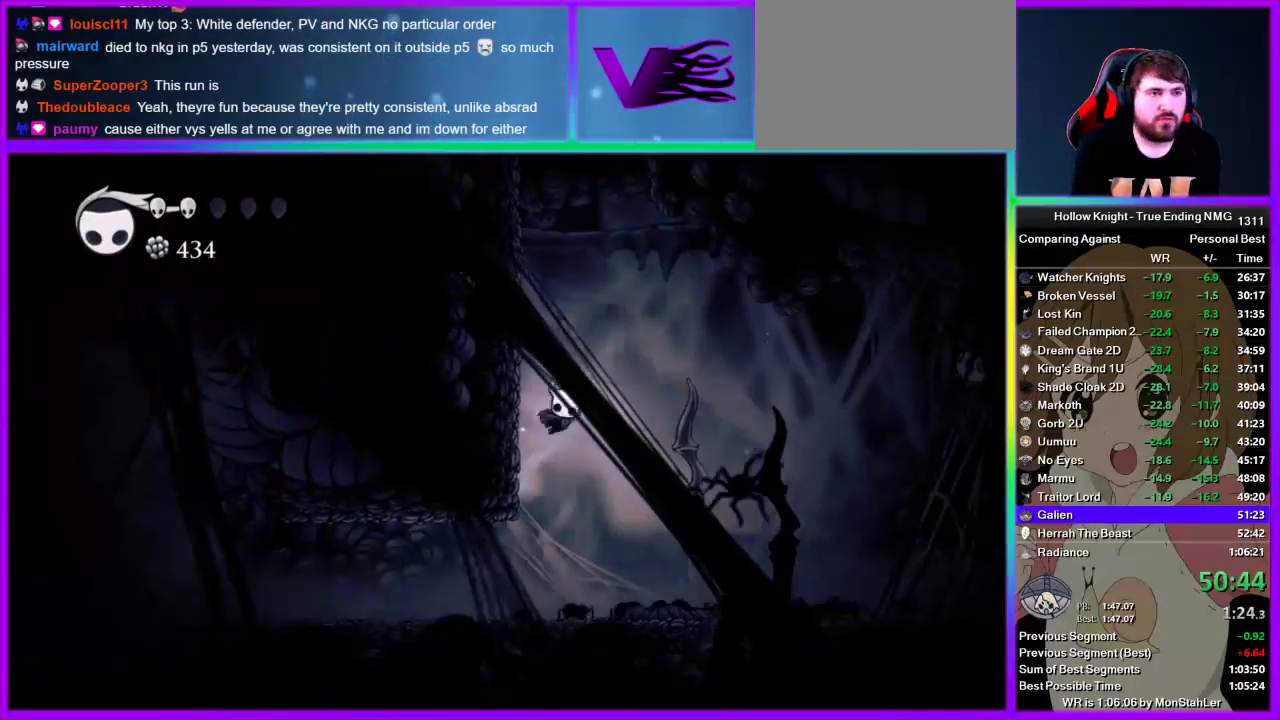
{"buttons": ["CROSS"], "left_stick": "left", "right_stick": "center", "events": []}
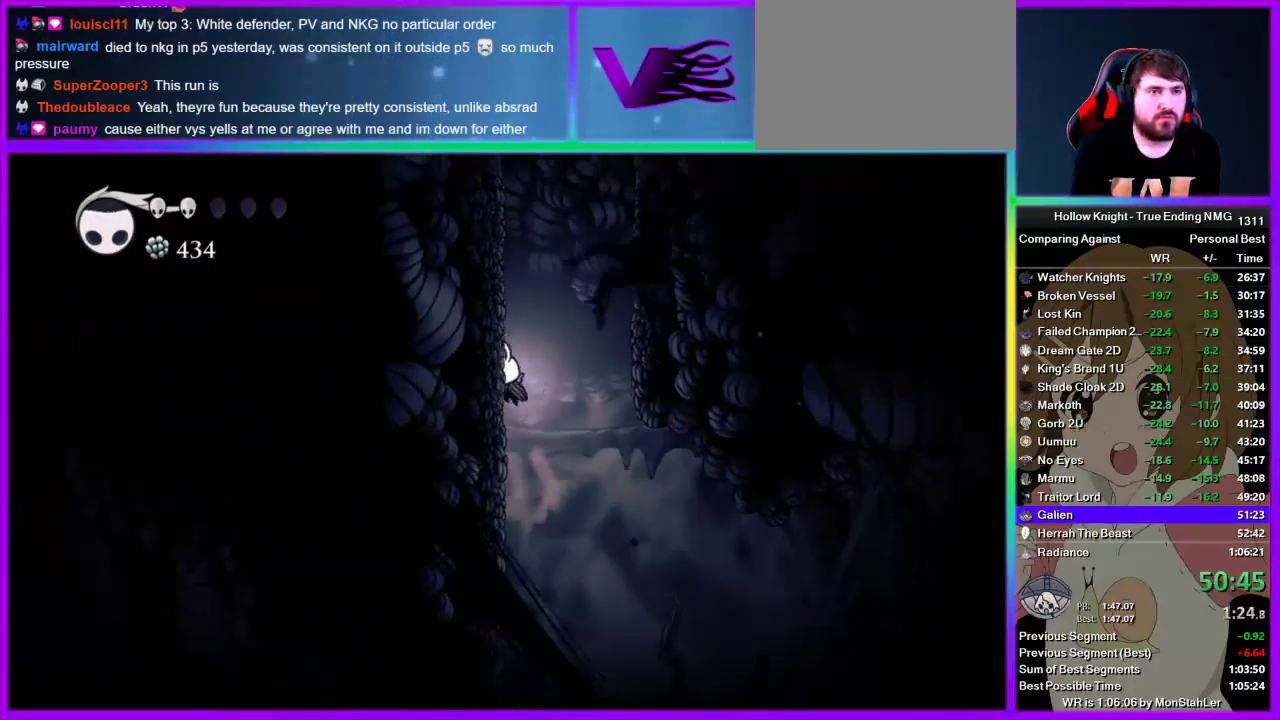
{"buttons": ["CROSS"], "left_stick": "left", "right_stick": "center", "events": []}
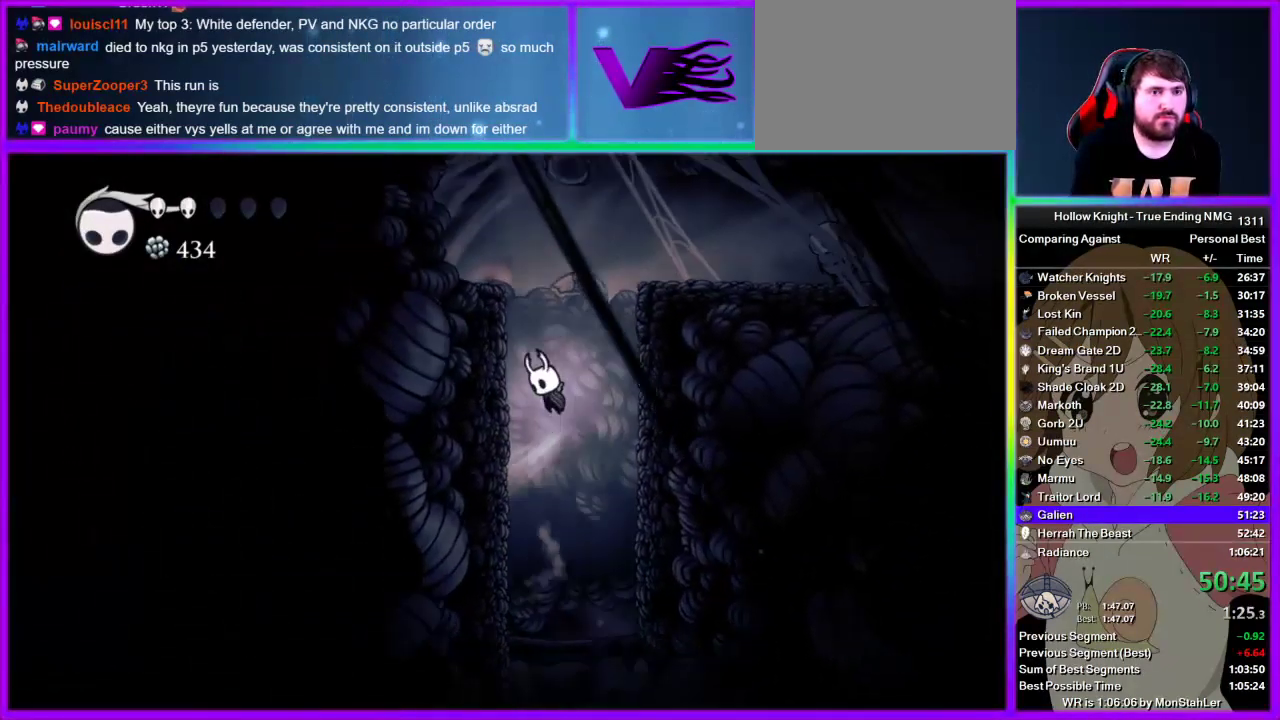
{"buttons": [], "left_stick": "left", "right_stick": "center", "events": [[156, "CROSS", "up"], [222, "CROSS", "down"], [400, "CROSS", "up"]]}
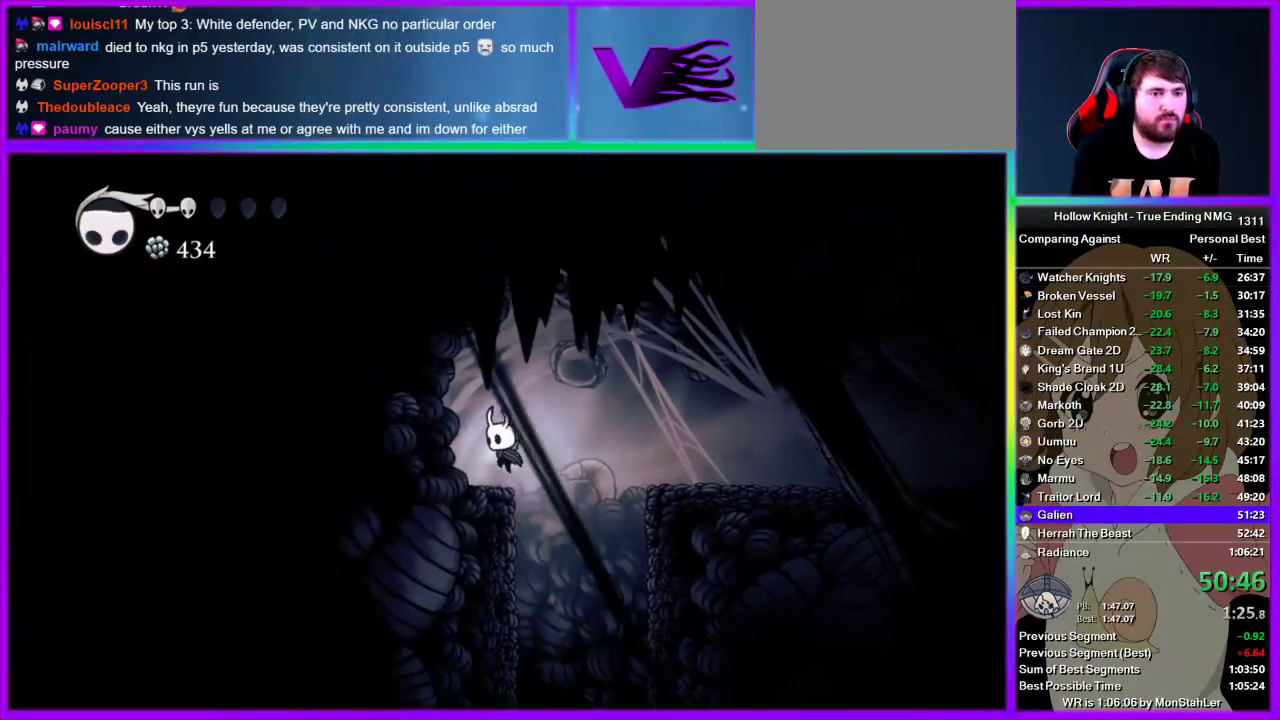
{"buttons": ["CIRCLE"], "left_stick": "center", "right_stick": "center", "events": [[111, "CIRCLE", "down"], [178, "left_stick", "center"]]}
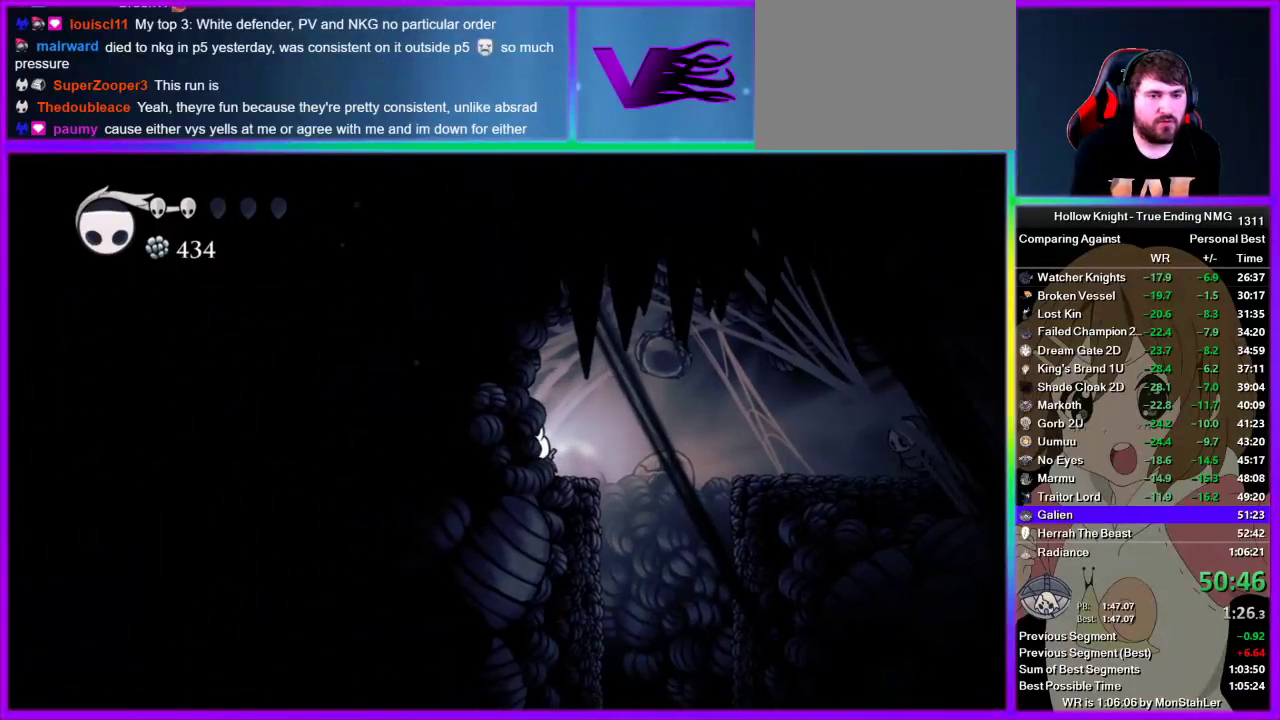
{"buttons": ["CIRCLE"], "left_stick": "center", "right_stick": "center", "events": []}
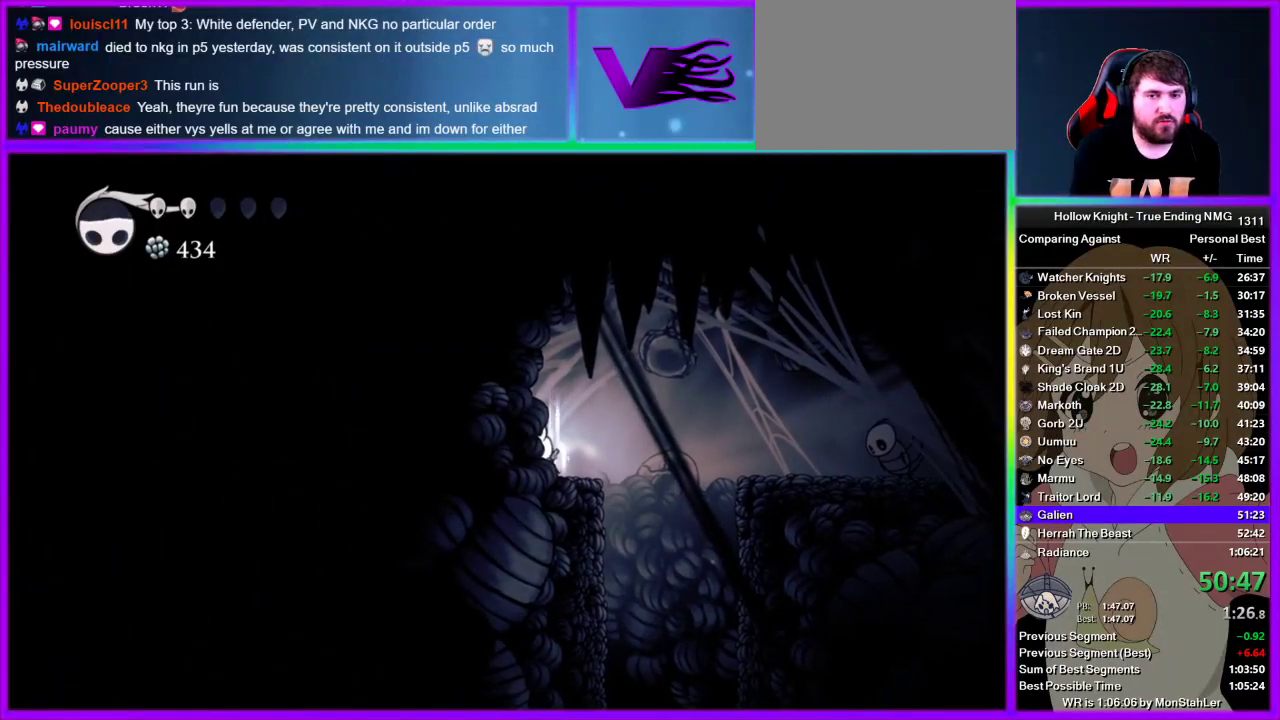
{"buttons": ["CIRCLE"], "left_stick": "center", "right_stick": "center", "events": []}
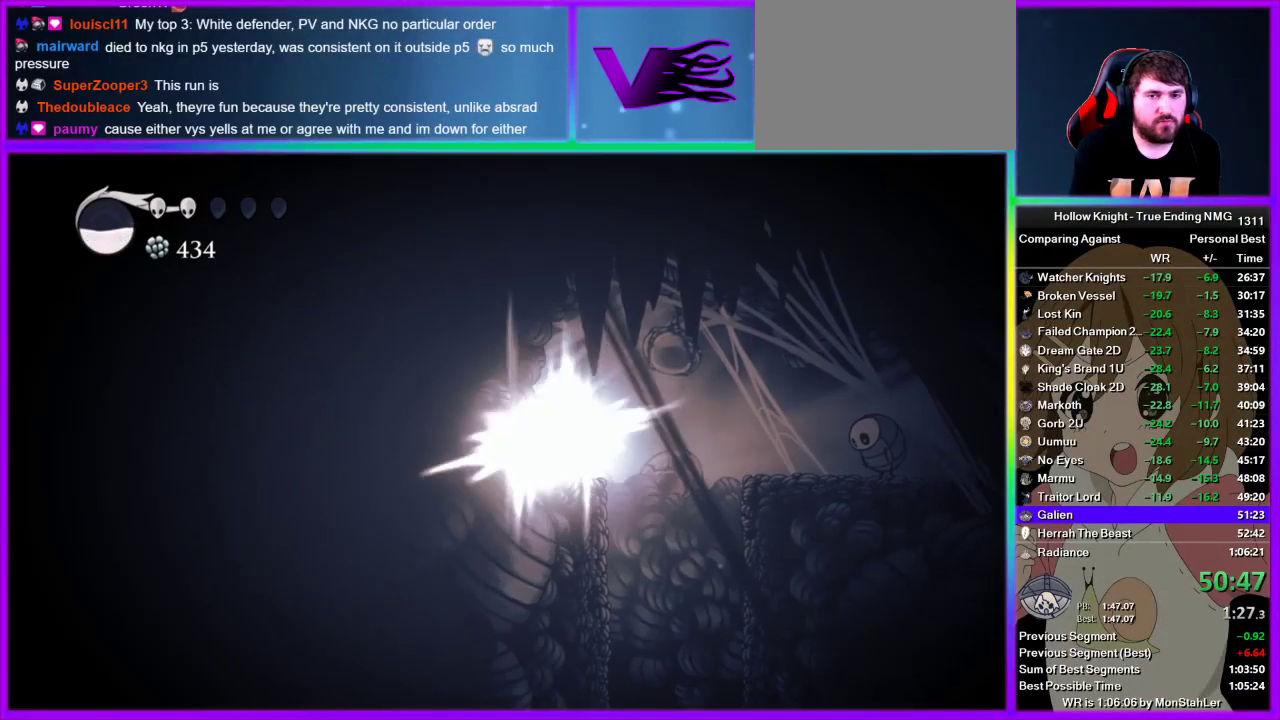
{"buttons": [], "left_stick": "center", "right_stick": "center", "events": [[156, "CIRCLE", "up"]]}